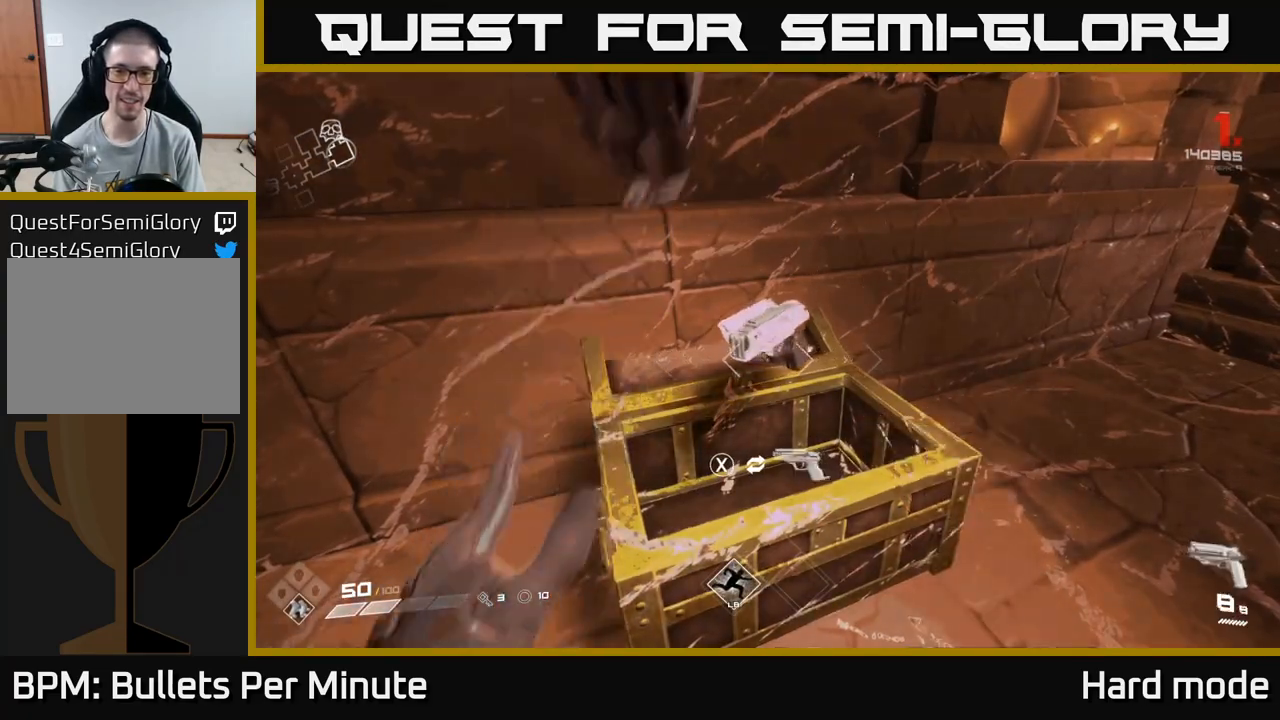
Gameplay with a controller (Xbox layout); each line is a JSON object with the inputs held at the frame after it. "events" lists button and stick changes between this image and that frame as [ms after this image, input, new state], when the widget could be followed in between.
{"buttons": [], "left_stick": "center", "right_stick": "center", "events": [[100, "right_stick", "right"], [400, "right_stick", "center"]]}
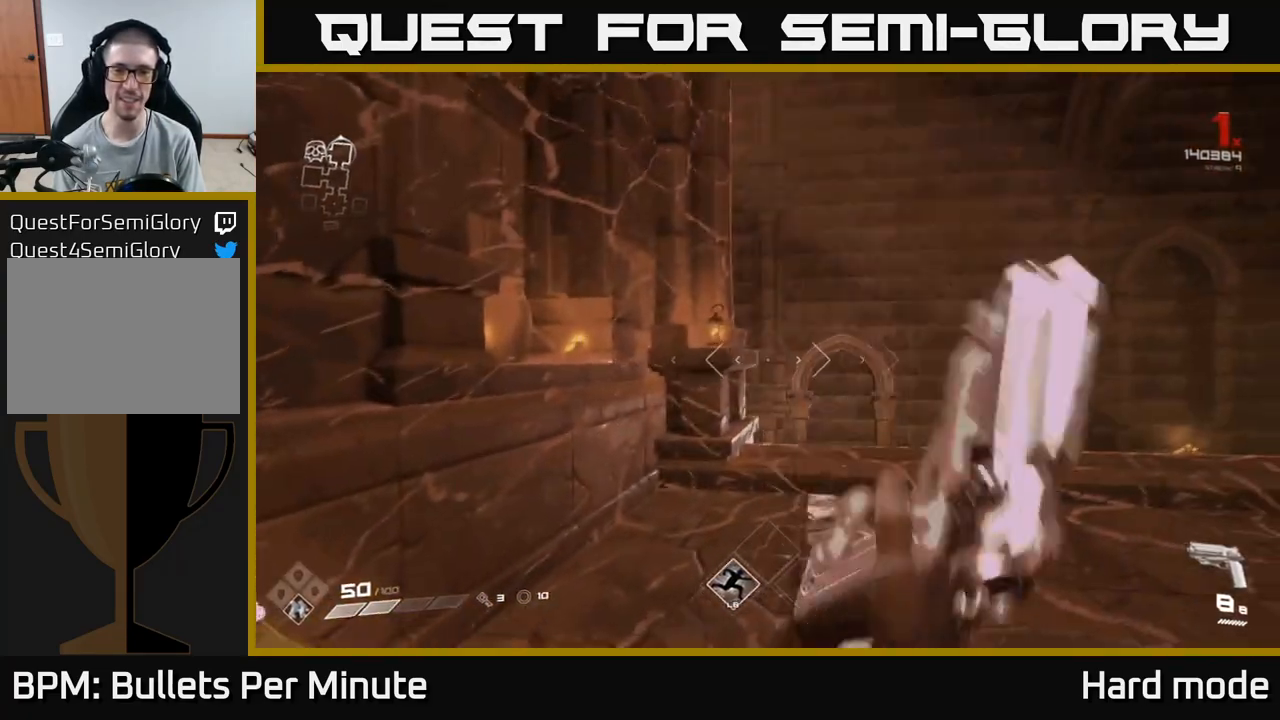
{"buttons": [], "left_stick": "center", "right_stick": "center", "events": []}
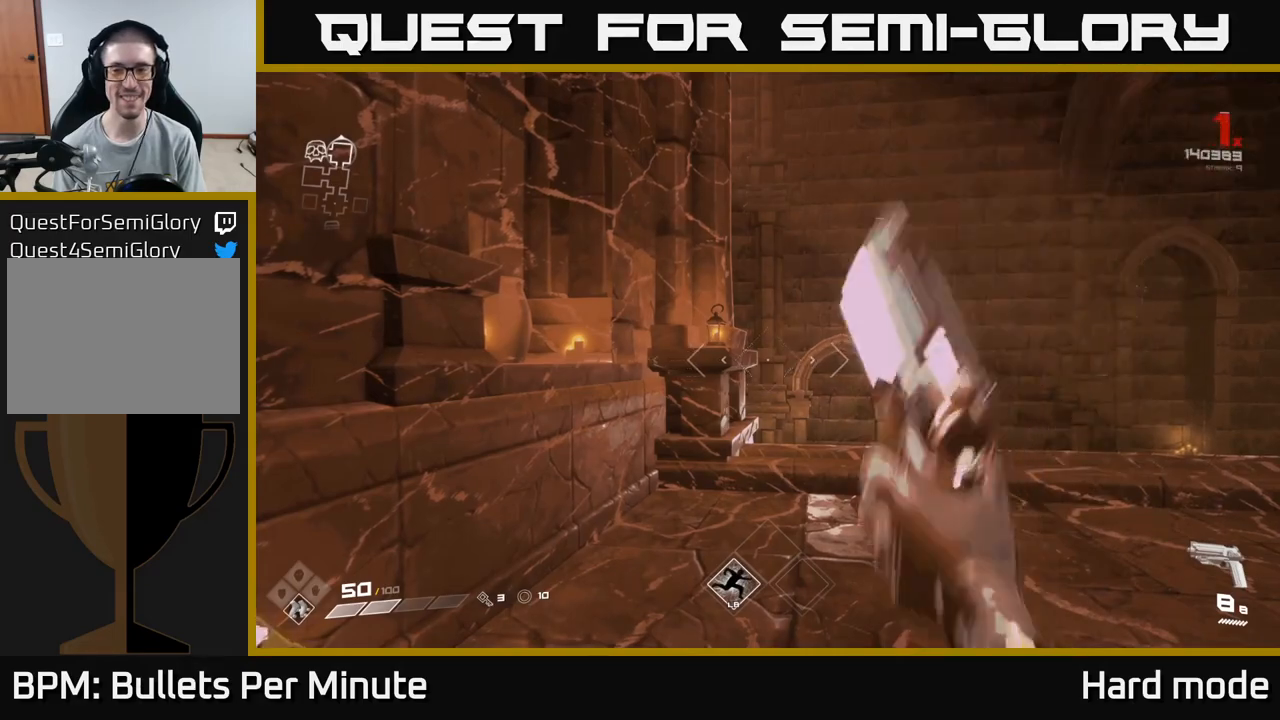
{"buttons": [], "left_stick": "center", "right_stick": "left", "events": [[500, "right_stick", "left"]]}
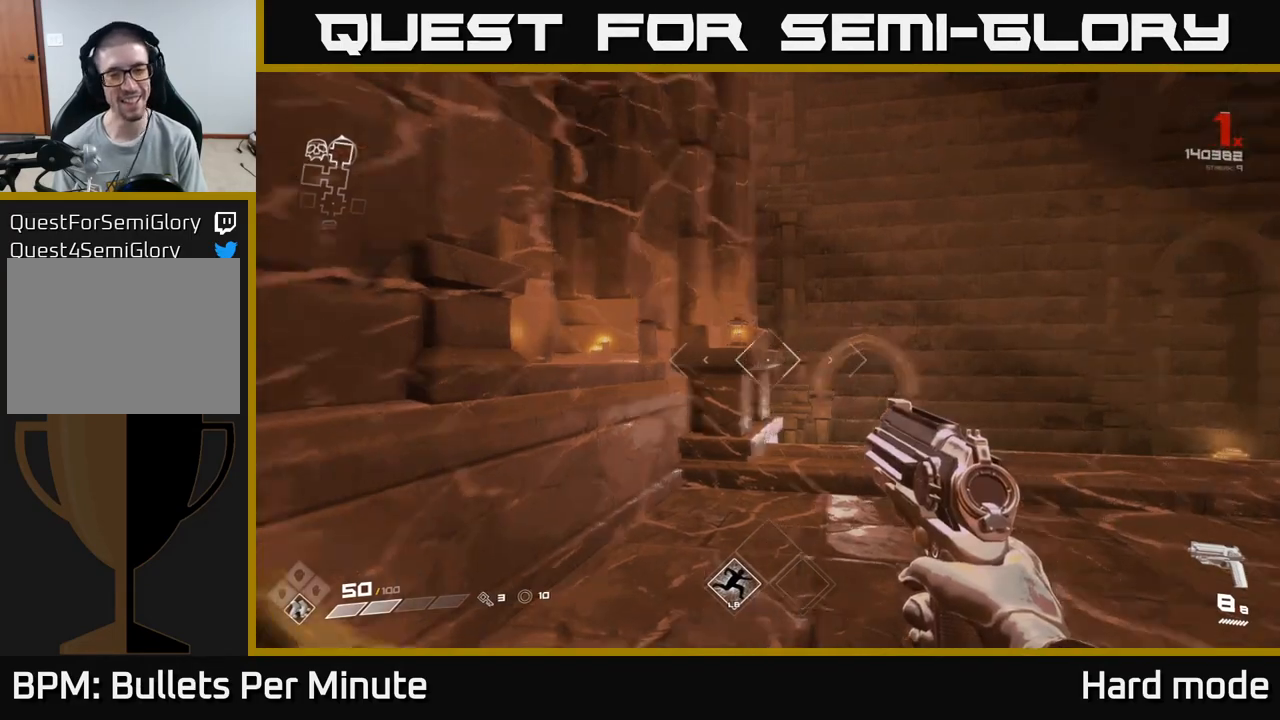
{"buttons": [], "left_stick": "center", "right_stick": "down-left", "events": [[267, "right_stick", "center"], [500, "right_stick", "down-left"]]}
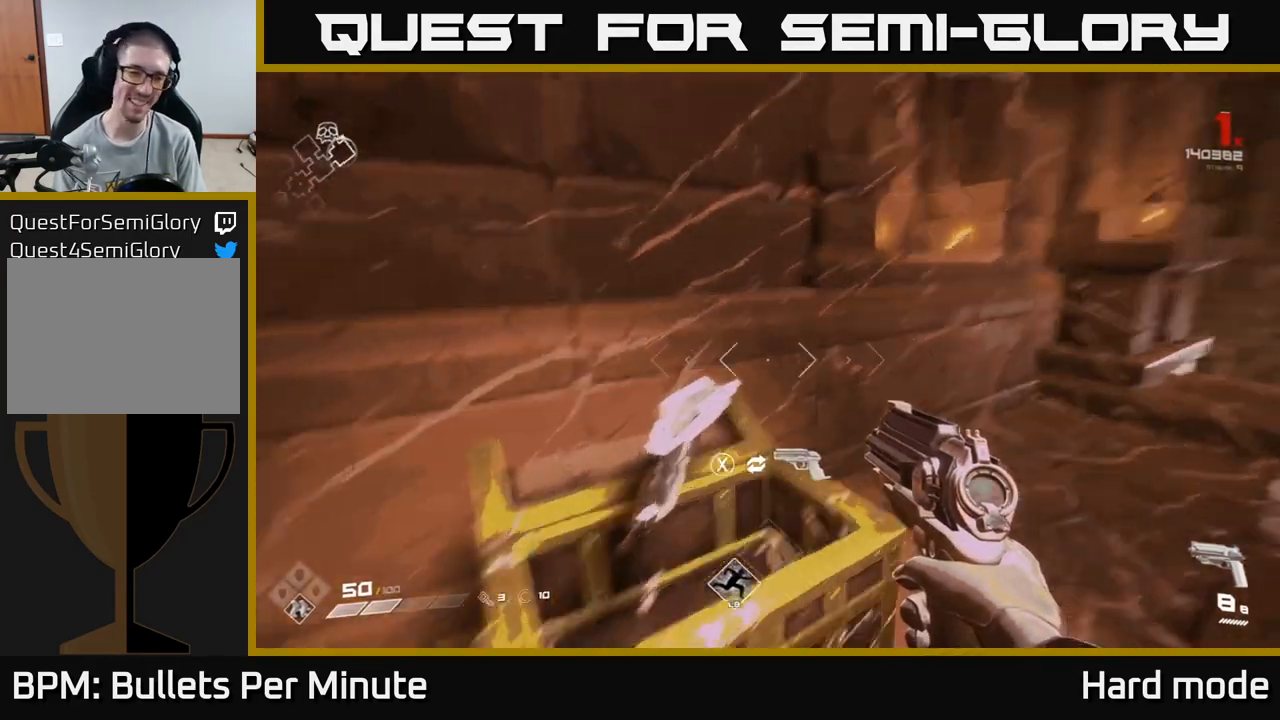
{"buttons": [], "left_stick": "down", "right_stick": "left", "events": [[100, "right_stick", "center"], [200, "X", "down"], [250, "X", "up"], [417, "left_stick", "down"], [433, "right_stick", "left"]]}
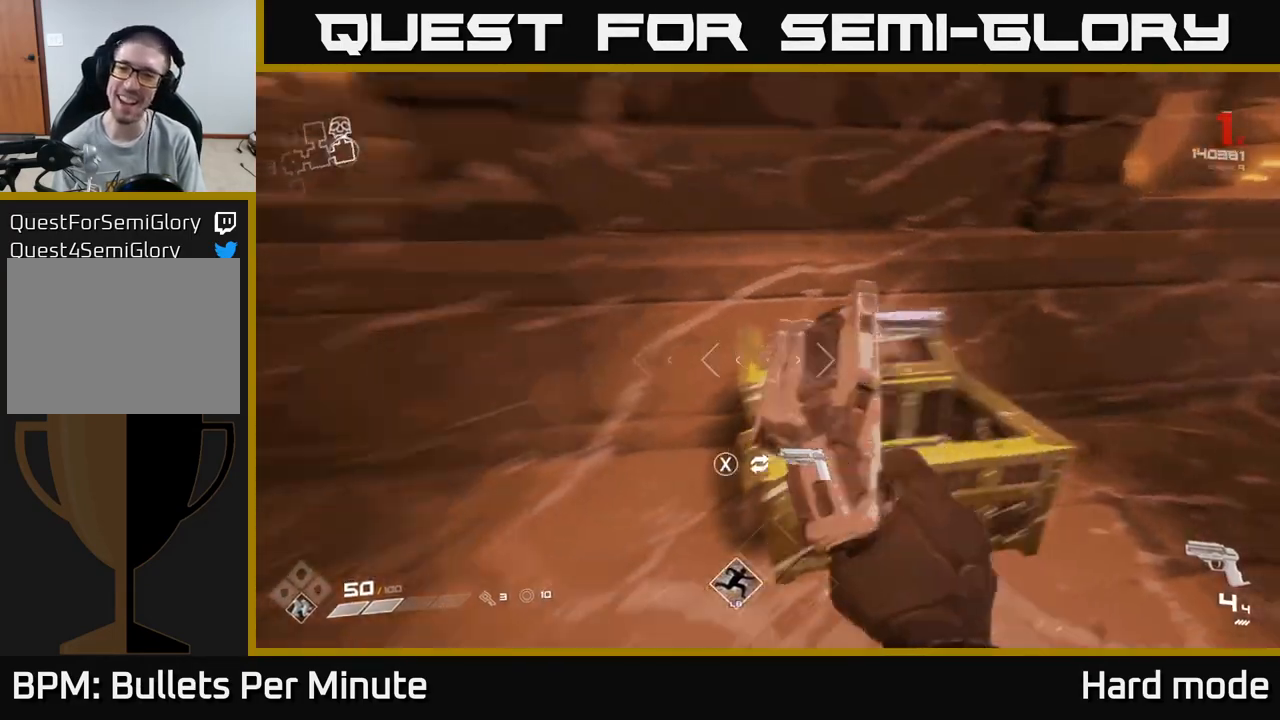
{"buttons": [], "left_stick": "up-left", "right_stick": "left", "events": [[350, "left_stick", "left"], [400, "left_stick", "up-left"]]}
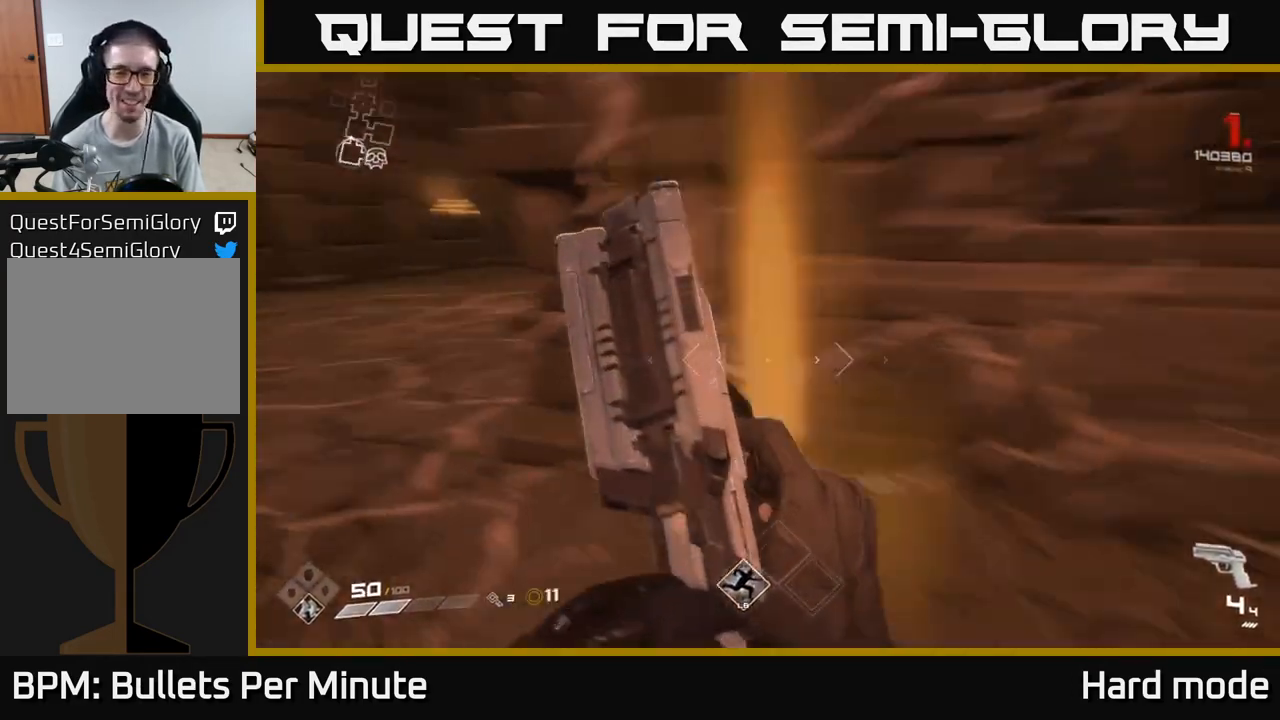
{"buttons": [], "left_stick": "left", "right_stick": "right", "events": [[67, "right_stick", "center"], [100, "left_stick", "center"], [167, "left_stick", "up"], [250, "left_stick", "up-left"], [317, "right_stick", "left"], [450, "left_stick", "left"], [483, "right_stick", "right"]]}
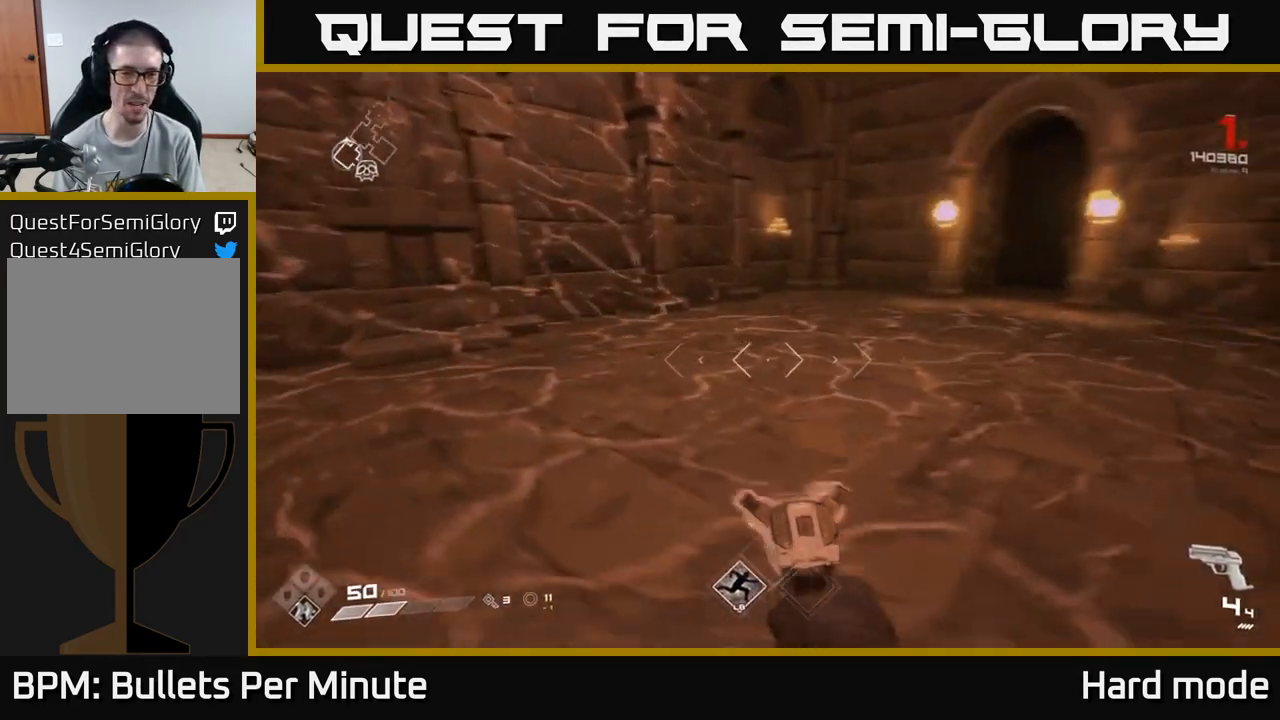
{"buttons": [], "left_stick": "up-right", "right_stick": "right", "events": [[150, "left_stick", "up-left"], [150, "right_stick", "center"], [317, "left_stick", "up"], [367, "right_stick", "right"], [467, "left_stick", "up-right"]]}
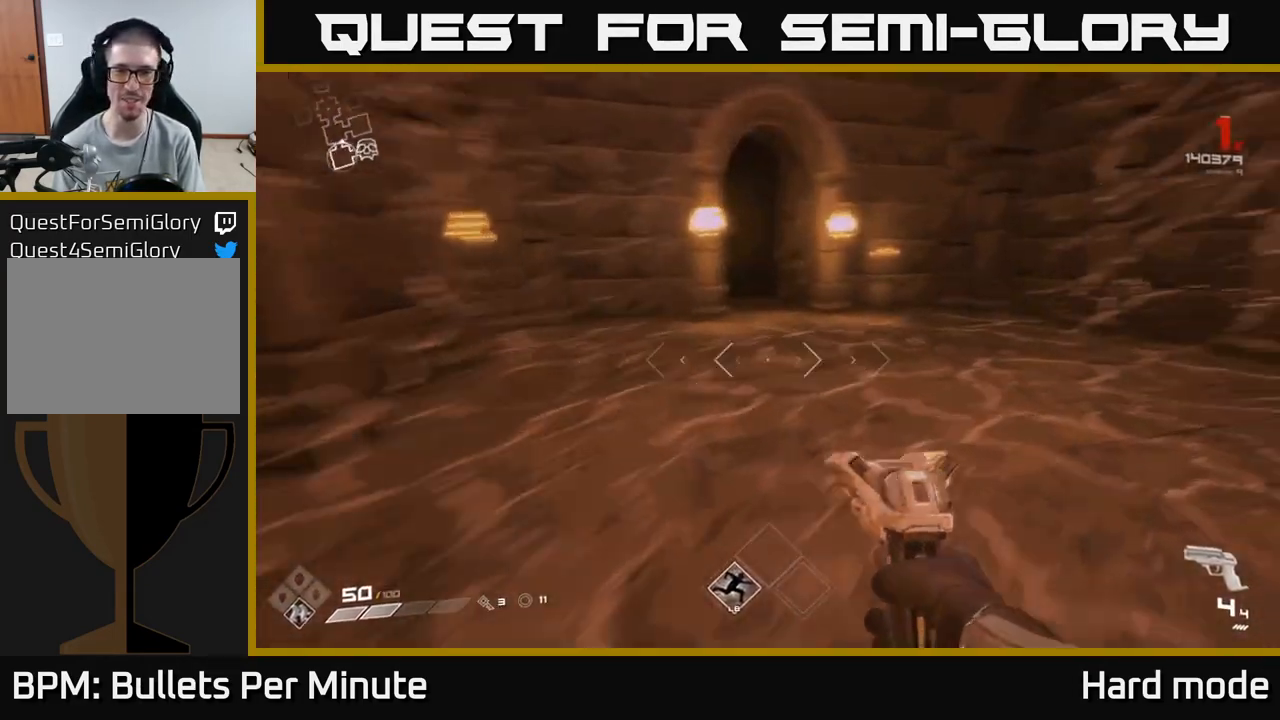
{"buttons": [], "left_stick": "center", "right_stick": "center", "events": [[33, "left_stick", "right"], [100, "left_stick", "center"], [250, "right_stick", "center"]]}
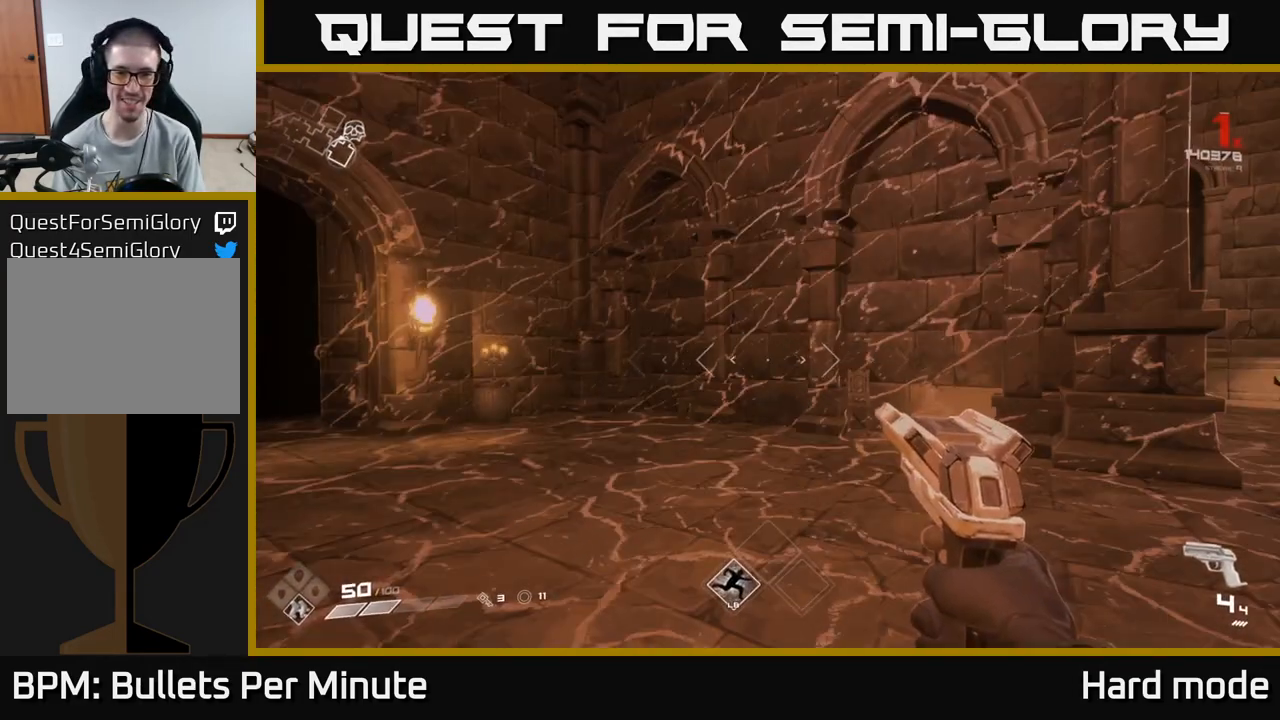
{"buttons": [], "left_stick": "center", "right_stick": "center", "events": [[50, "right_stick", "right"], [100, "left_stick", "right"], [300, "left_stick", "center"], [383, "right_stick", "center"]]}
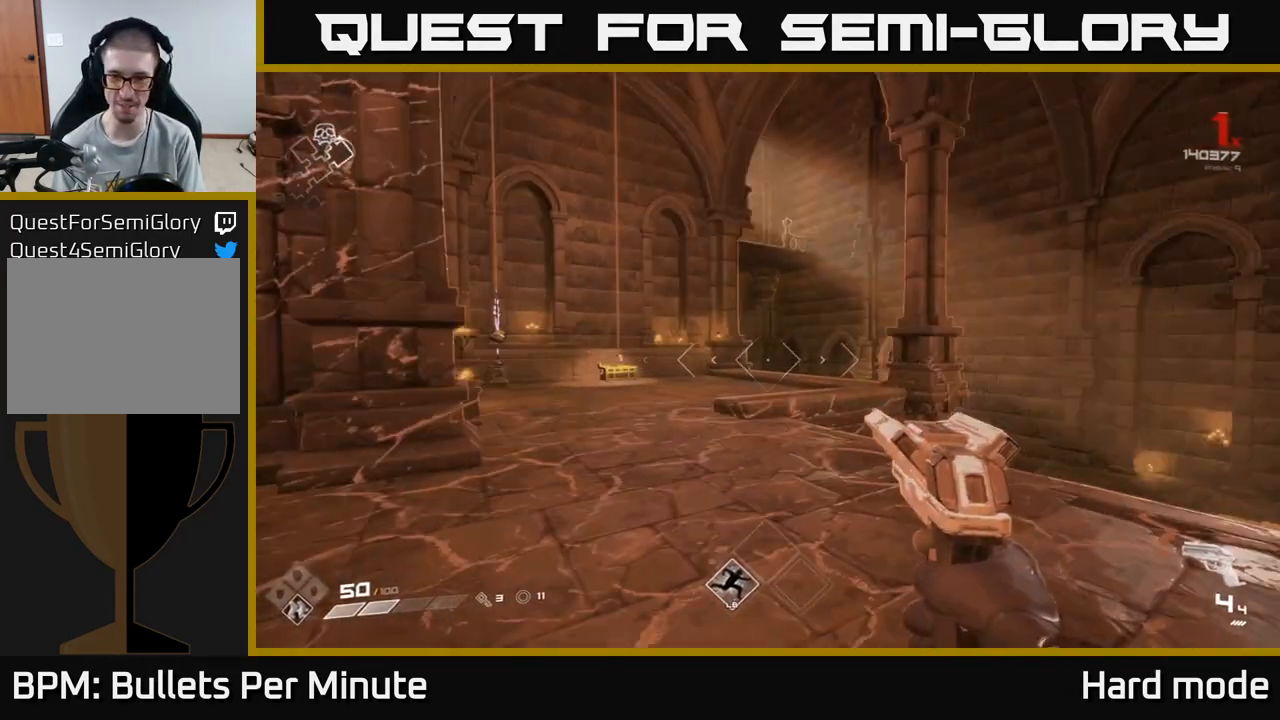
{"buttons": [], "left_stick": "up", "right_stick": "center", "events": [[100, "right_stick", "right"], [167, "left_stick", "up"], [267, "left_stick", "up-left"], [400, "left_stick", "up"], [400, "right_stick", "down"], [500, "right_stick", "center"]]}
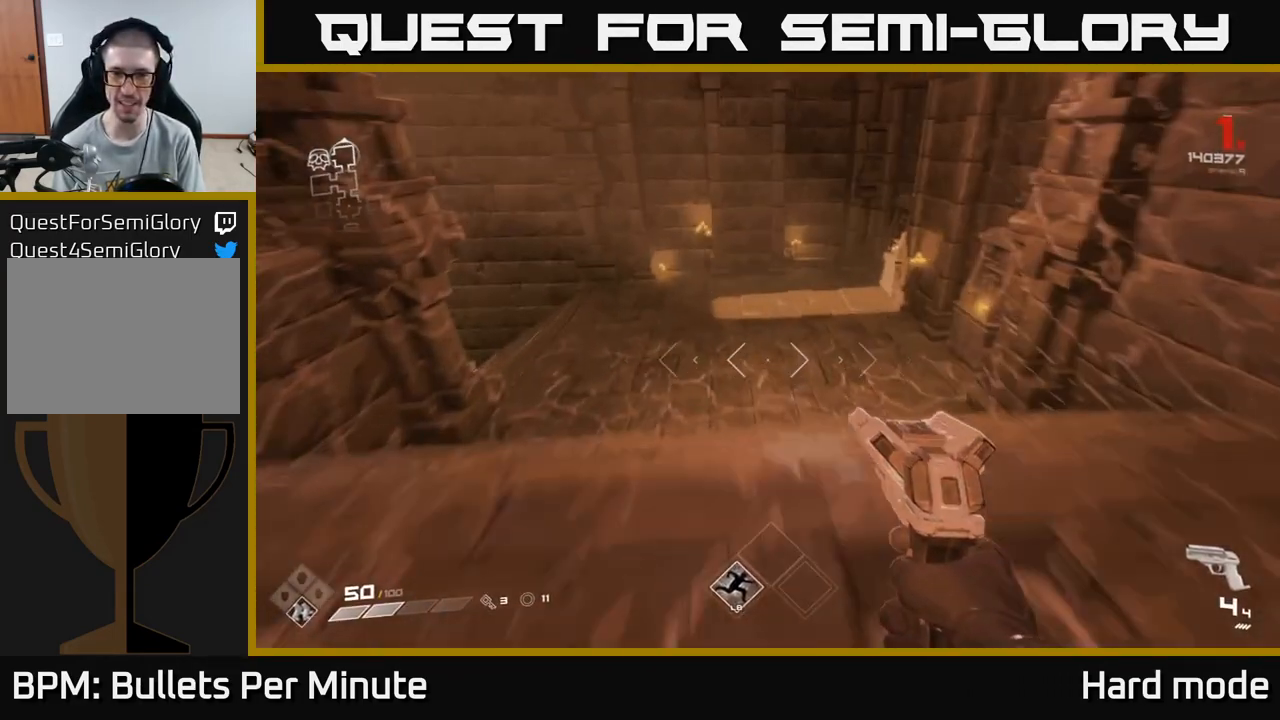
{"buttons": [], "left_stick": "up", "right_stick": "left", "events": [[433, "right_stick", "left"]]}
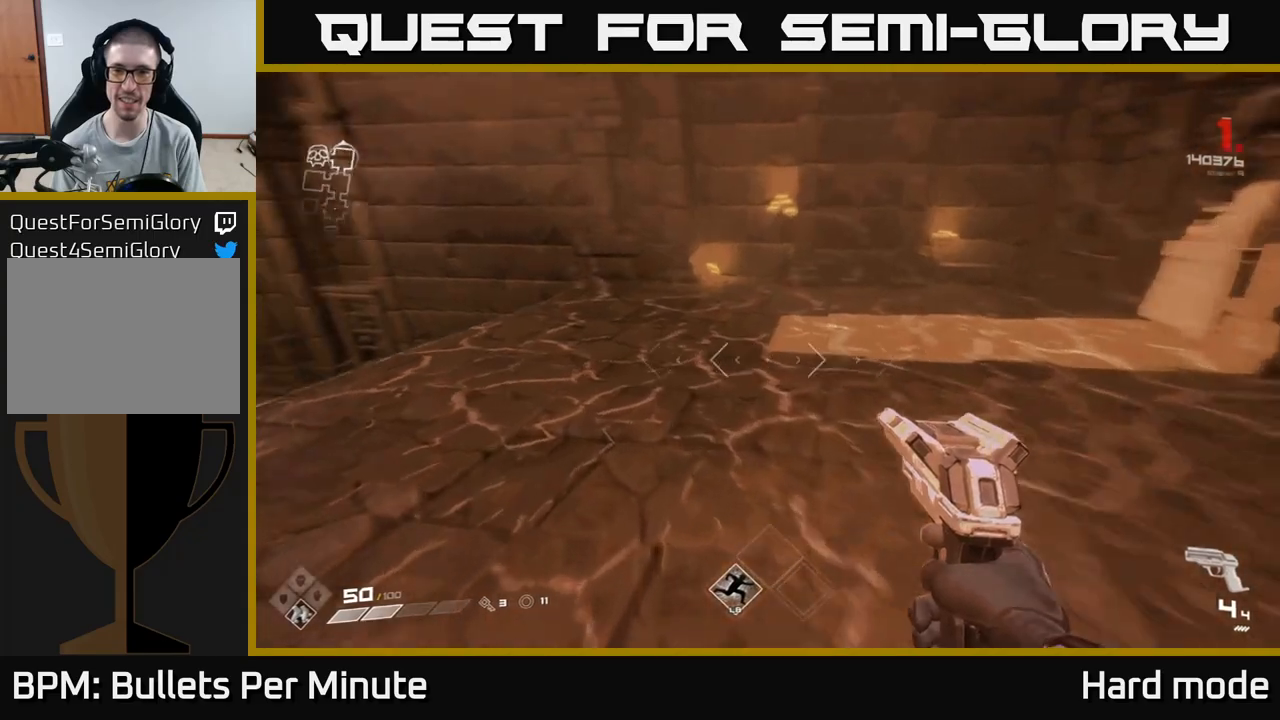
{"buttons": [], "left_stick": "up", "right_stick": "center", "events": [[417, "right_stick", "center"]]}
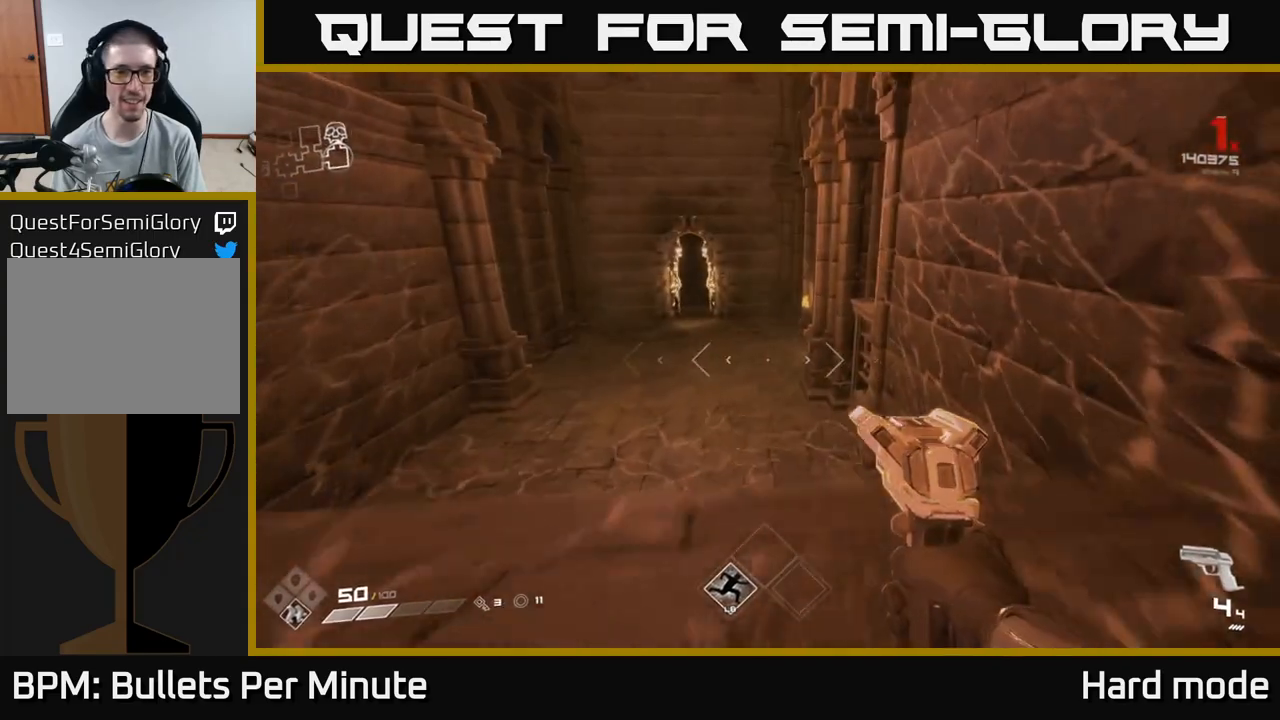
{"buttons": [], "left_stick": "up-left", "right_stick": "center", "events": [[83, "left_stick", "center"], [467, "left_stick", "up-left"]]}
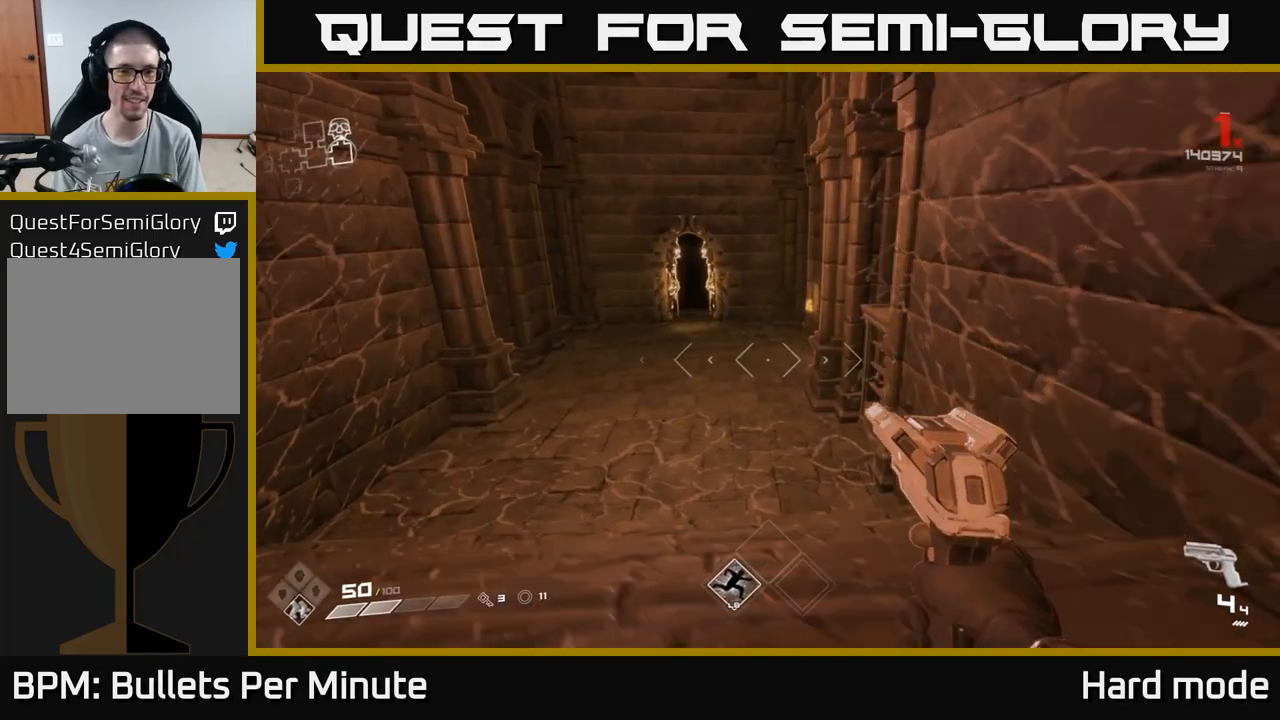
{"buttons": [], "left_stick": "up", "right_stick": "center", "events": [[167, "left_stick", "up"], [217, "right_stick", "right"], [300, "right_stick", "center"]]}
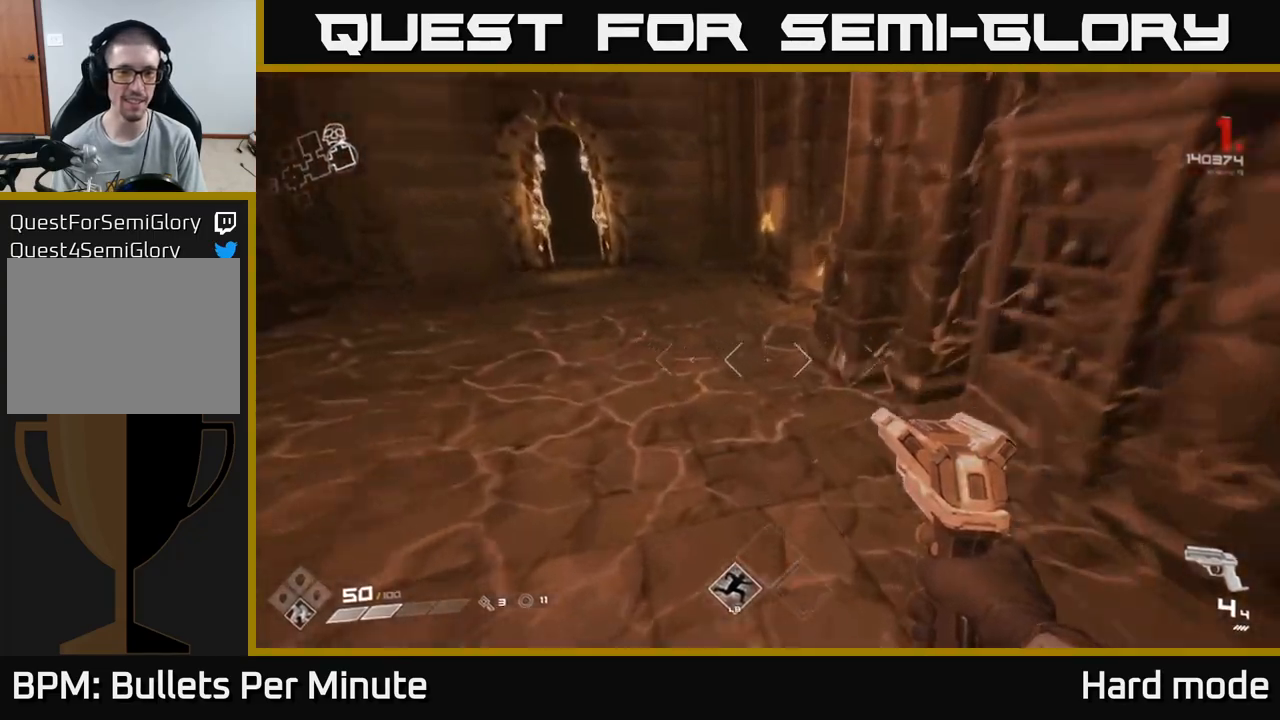
{"buttons": [], "left_stick": "center", "right_stick": "center", "events": [[200, "left_stick", "up-left"], [200, "right_stick", "left"], [300, "right_stick", "center"], [433, "left_stick", "center"]]}
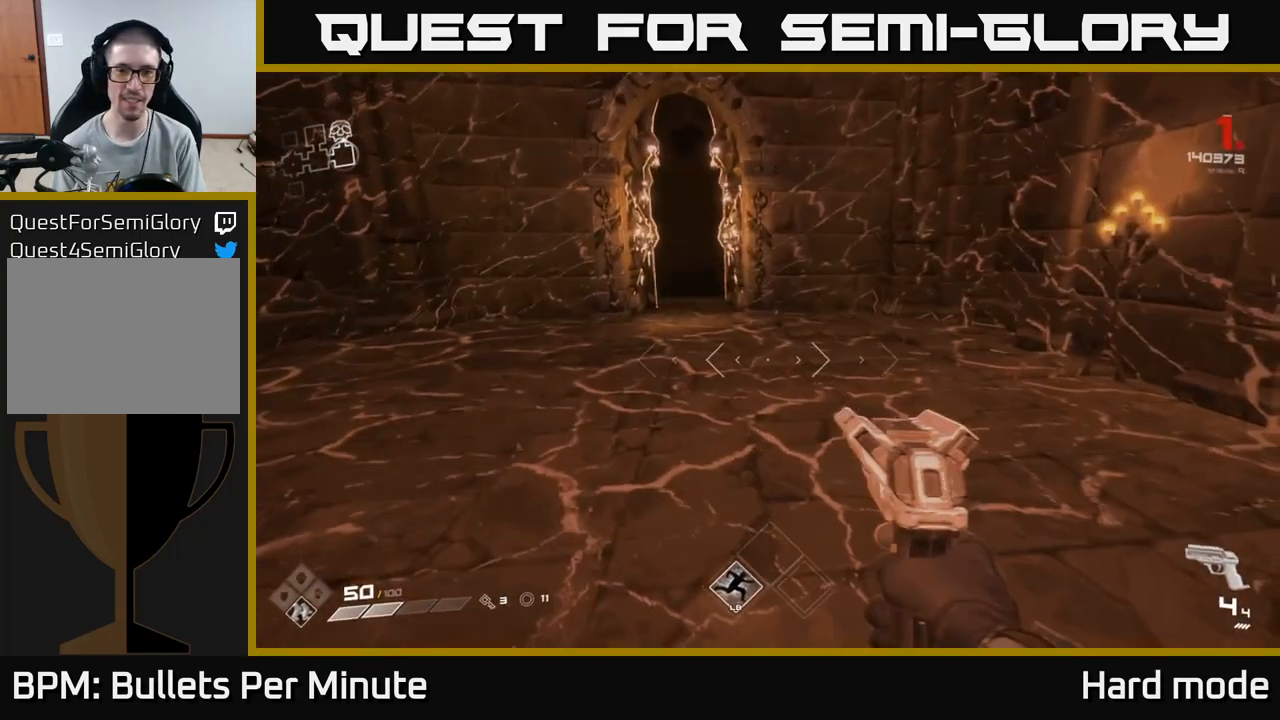
{"buttons": [], "left_stick": "center", "right_stick": "left", "events": [[83, "right_stick", "right"], [317, "right_stick", "center"], [400, "right_stick", "left"]]}
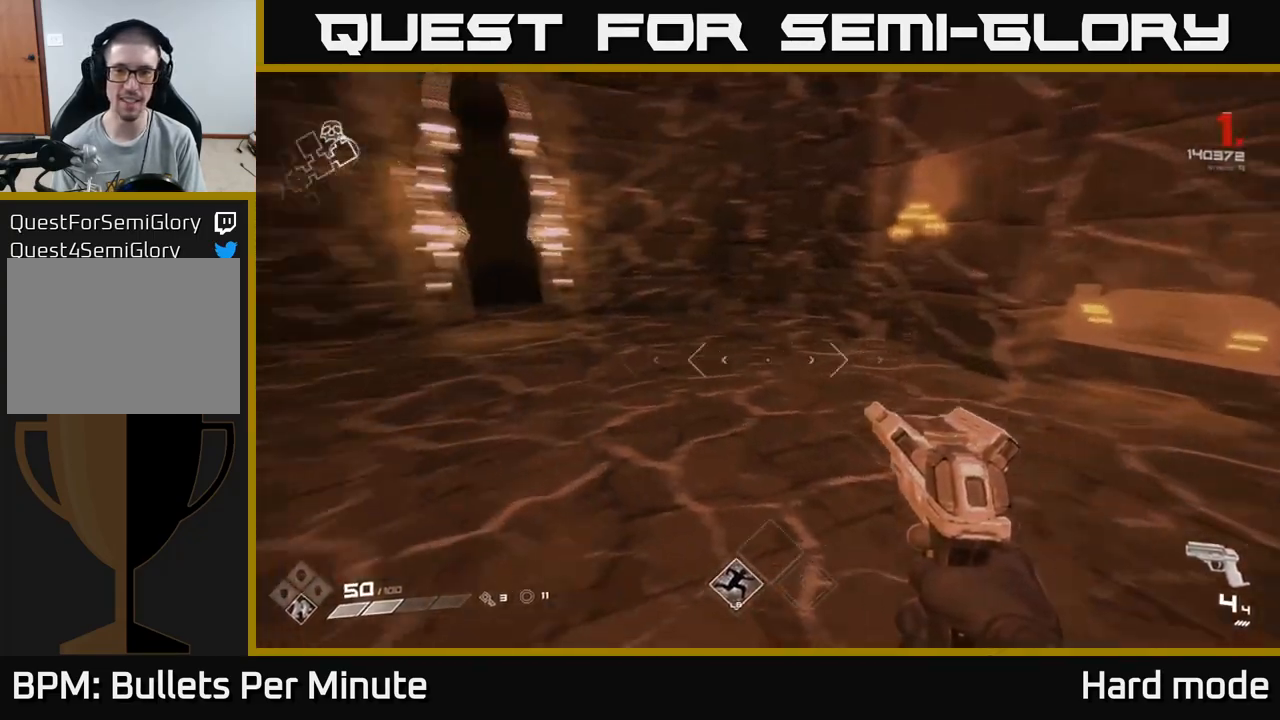
{"buttons": [], "left_stick": "center", "right_stick": "center", "events": [[117, "left_stick", "down"], [250, "left_stick", "center"], [300, "right_stick", "center"]]}
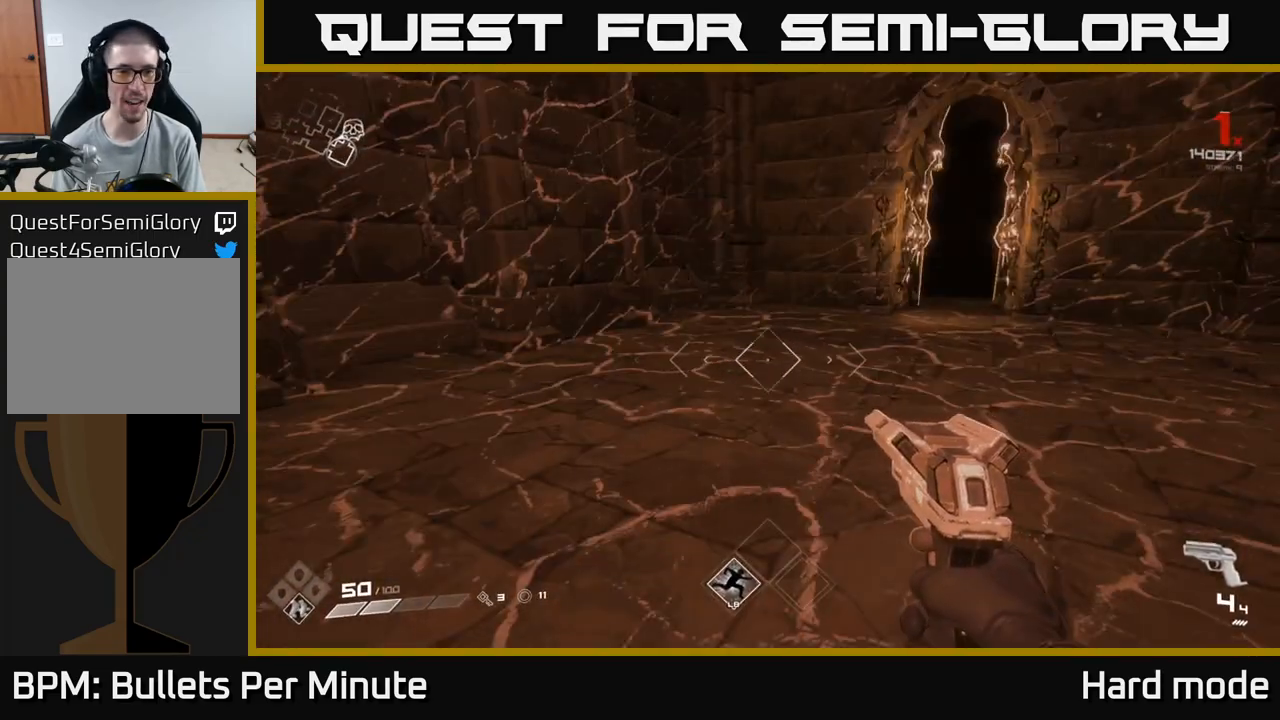
{"buttons": [], "left_stick": "left", "right_stick": "left", "events": [[50, "right_stick", "left"], [100, "left_stick", "down-left"], [400, "left_stick", "left"]]}
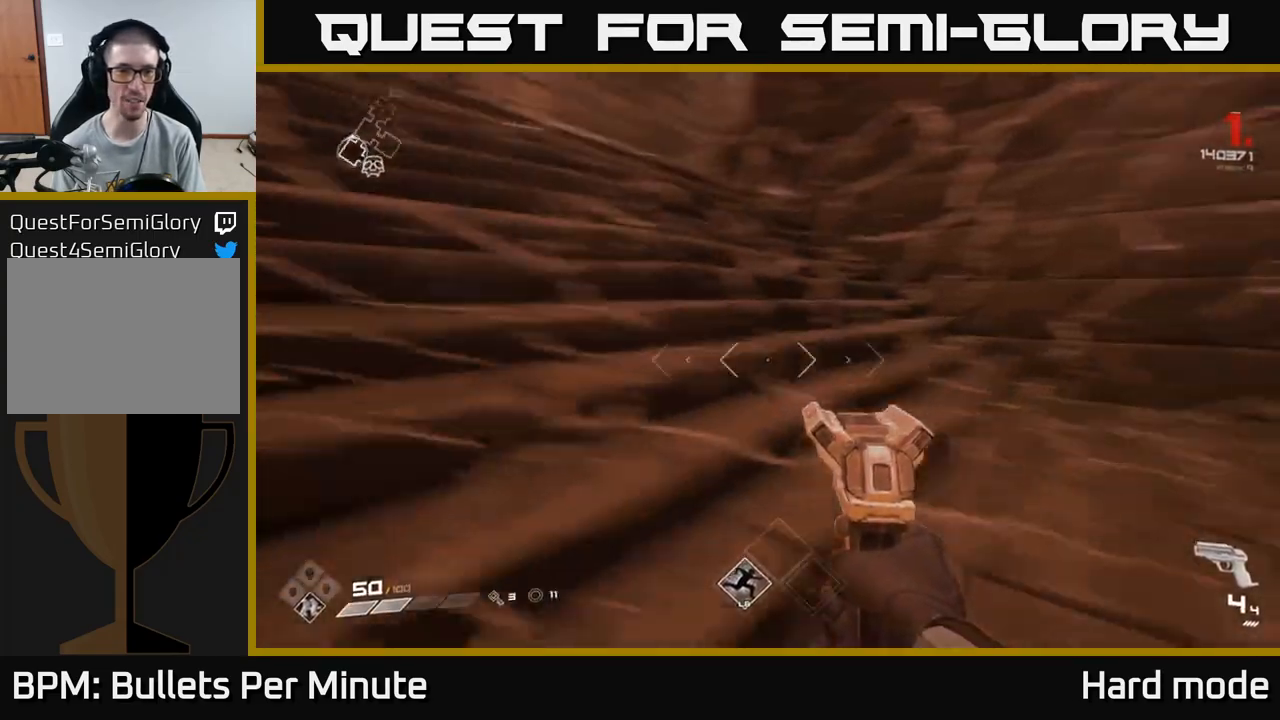
{"buttons": [], "left_stick": "center", "right_stick": "right", "events": [[50, "left_stick", "up-left"], [150, "right_stick", "center"], [367, "left_stick", "center"], [483, "right_stick", "right"]]}
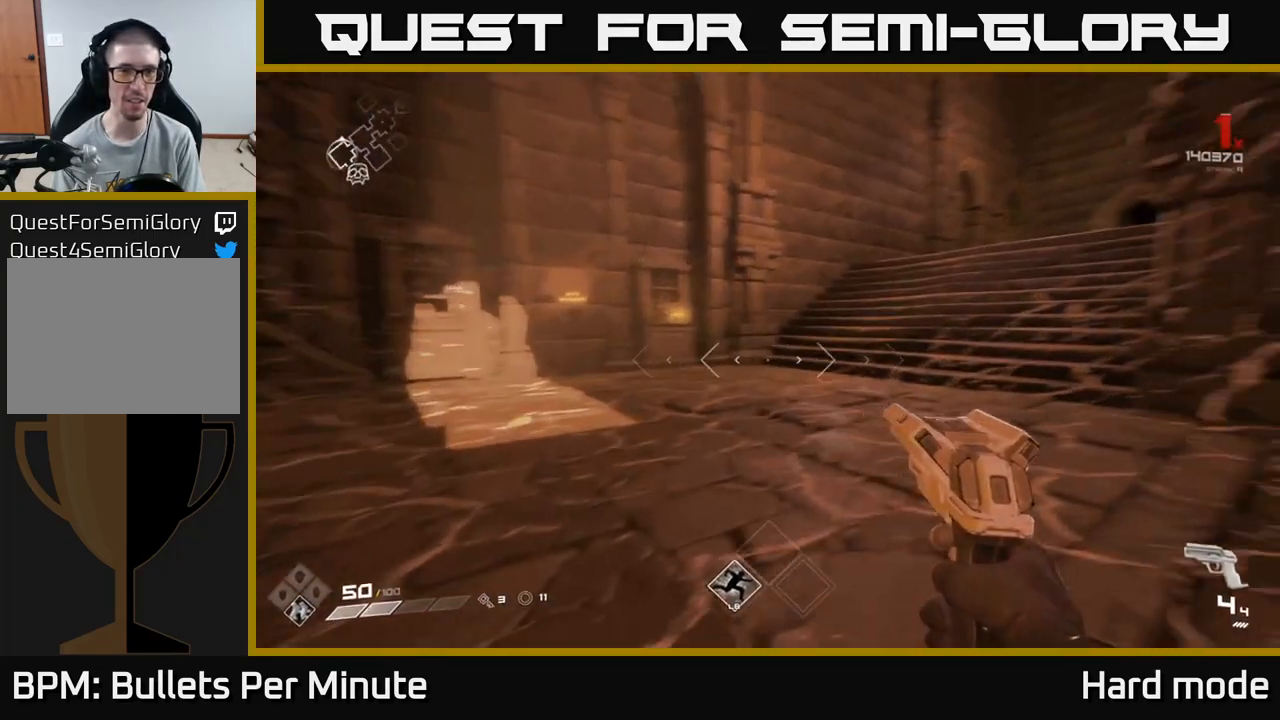
{"buttons": [], "left_stick": "up-right", "right_stick": "center", "events": [[33, "left_stick", "right"], [433, "left_stick", "up-right"], [500, "right_stick", "center"]]}
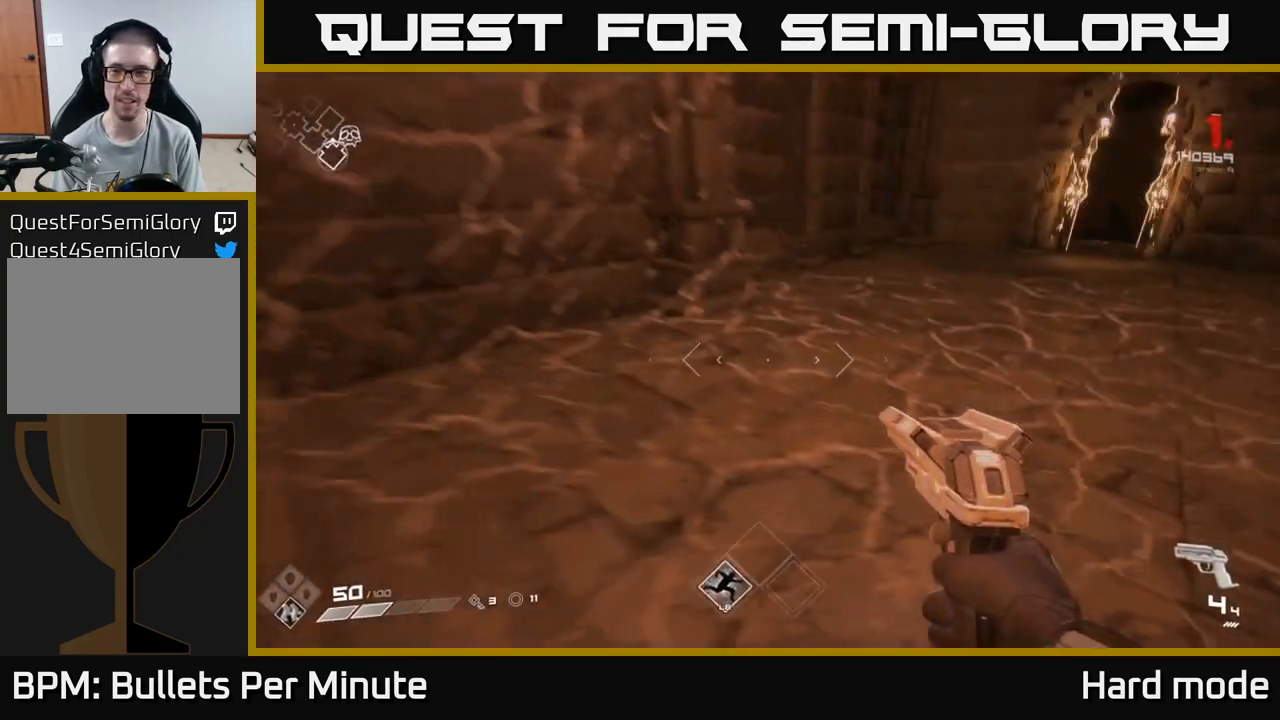
{"buttons": [], "left_stick": "up-right", "right_stick": "center", "events": []}
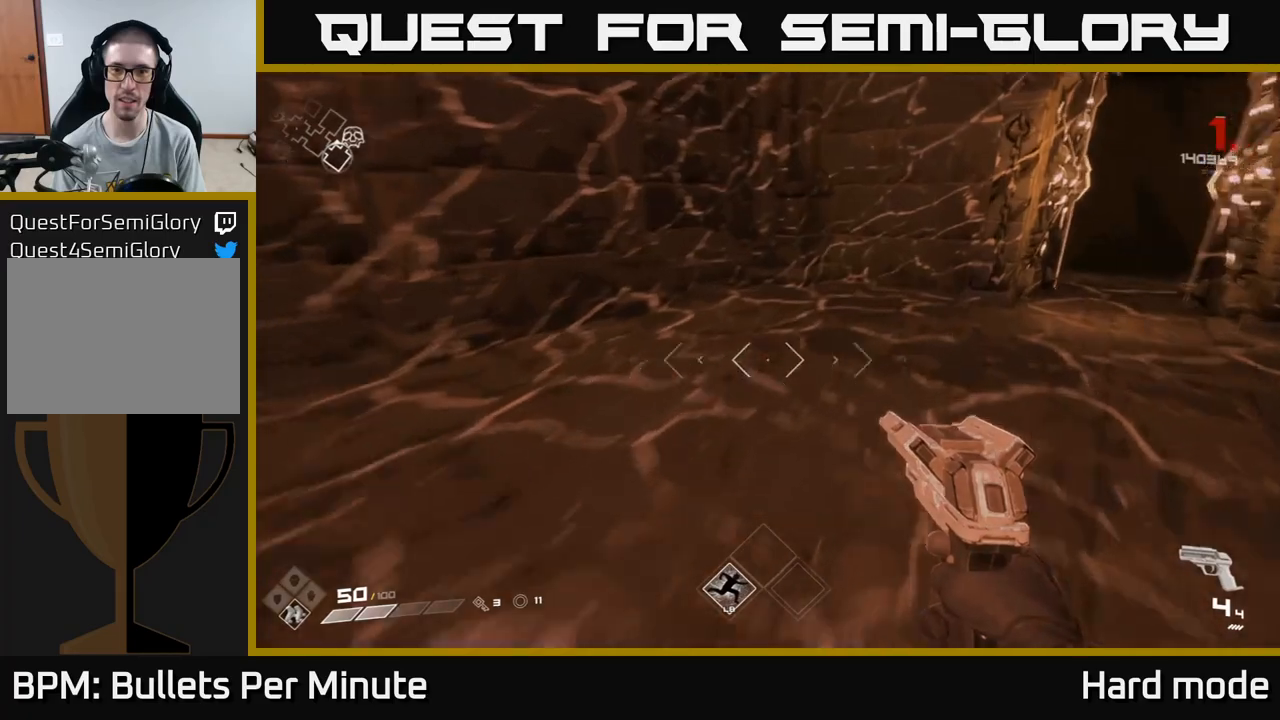
{"buttons": [], "left_stick": "down-left", "right_stick": "left", "events": [[150, "left_stick", "center"], [167, "right_stick", "left"], [217, "left_stick", "down-left"]]}
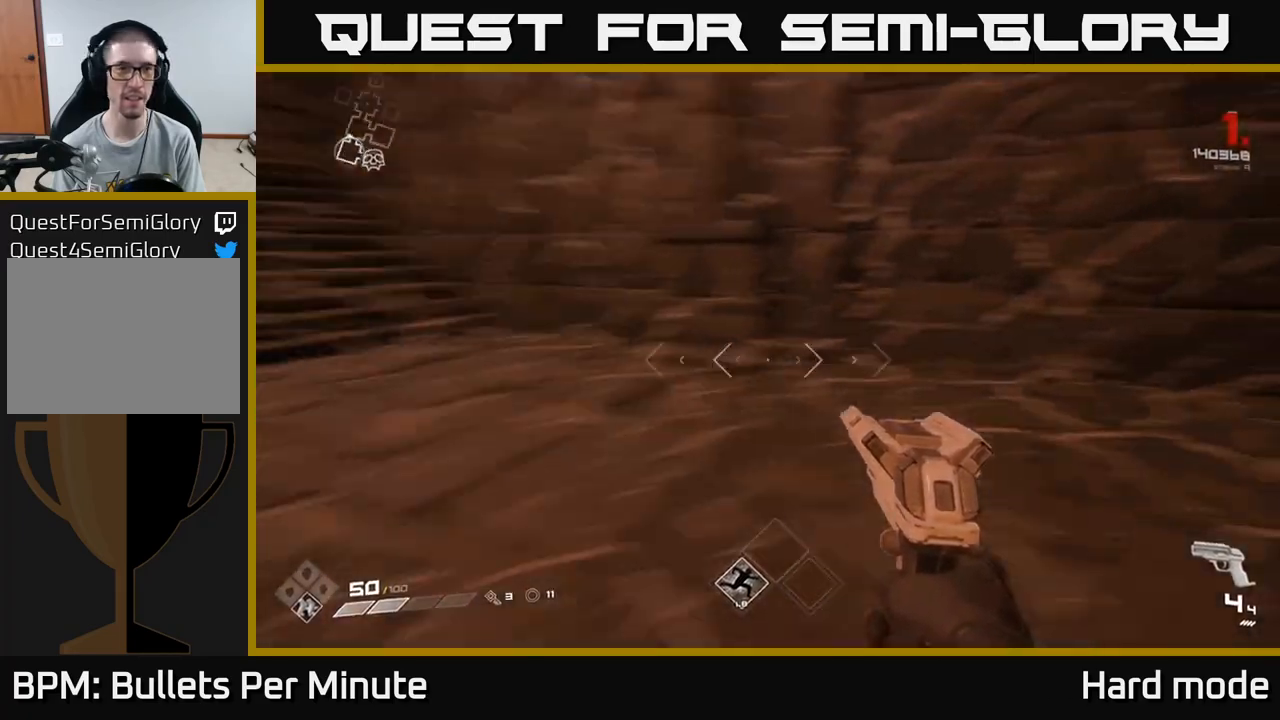
{"buttons": [], "left_stick": "up", "right_stick": "center", "events": [[117, "left_stick", "up-left"], [250, "left_stick", "up"], [250, "right_stick", "center"]]}
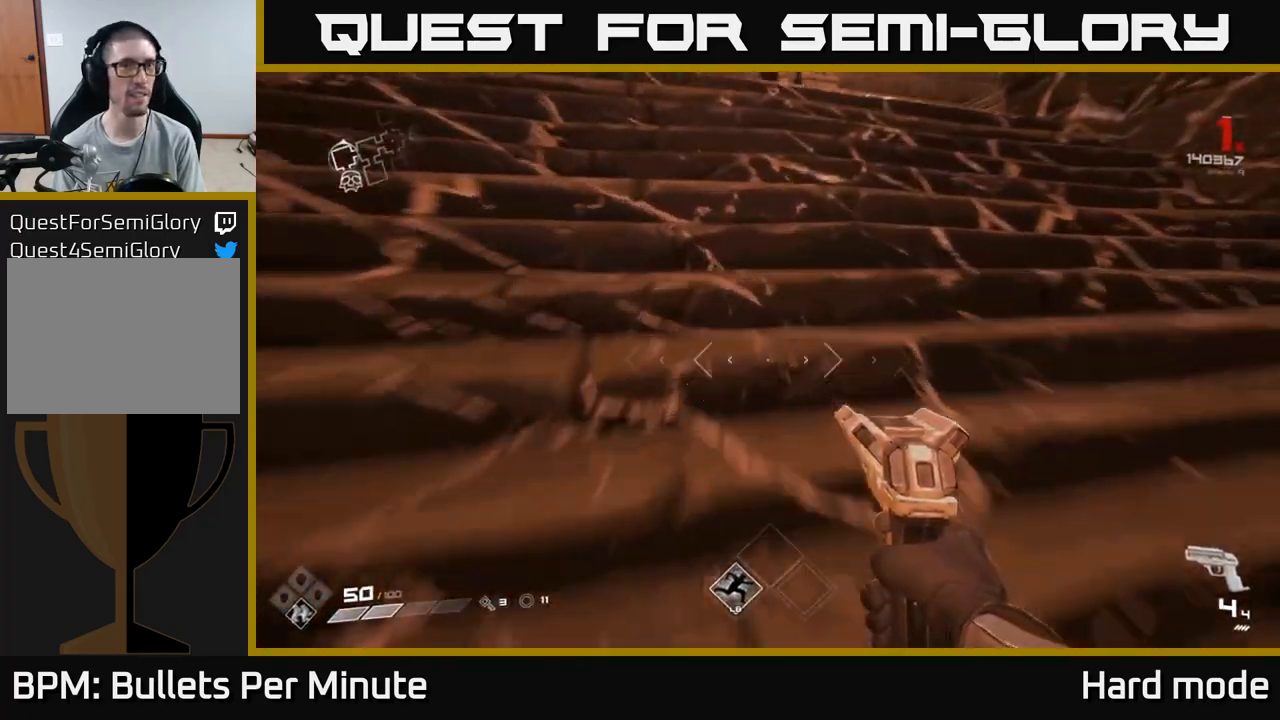
{"buttons": [], "left_stick": "center", "right_stick": "center", "events": [[350, "left_stick", "up-left"], [500, "left_stick", "center"]]}
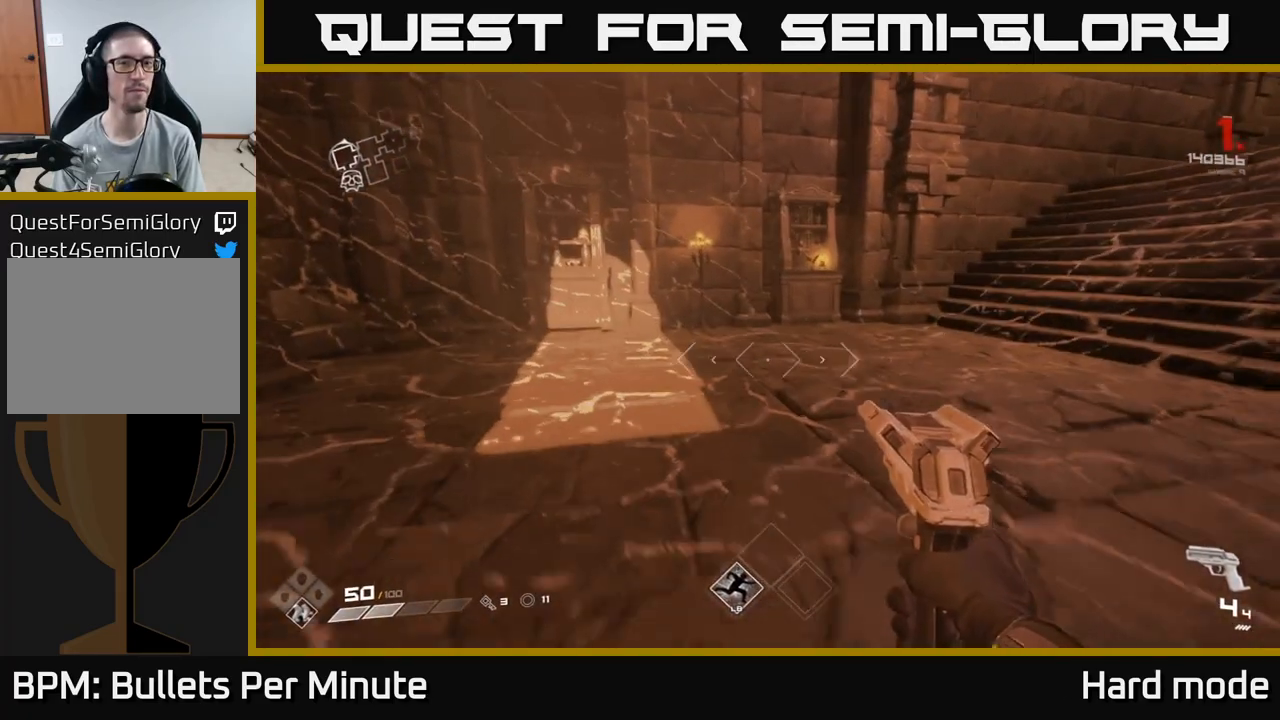
{"buttons": [], "left_stick": "up-right", "right_stick": "left", "events": [[267, "left_stick", "up-left"], [350, "right_stick", "left"], [483, "left_stick", "up-right"]]}
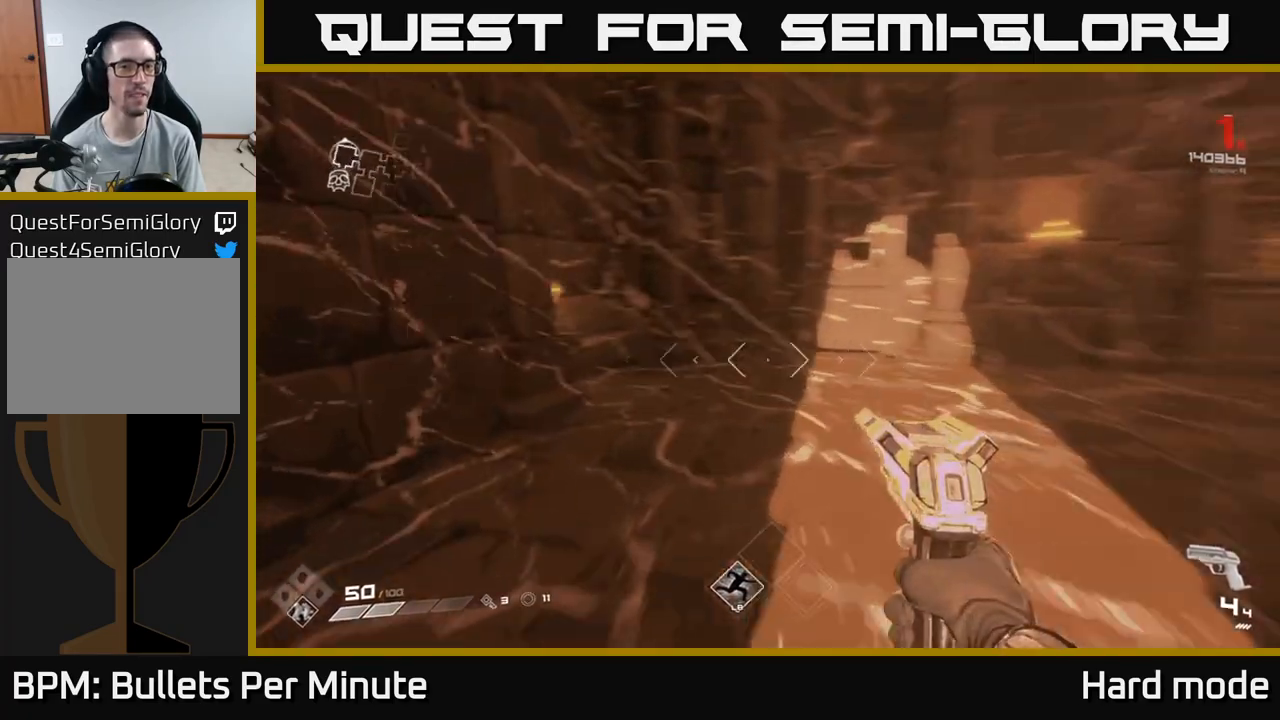
{"buttons": [], "left_stick": "right", "right_stick": "center", "events": [[83, "right_stick", "center"], [133, "left_stick", "center"], [133, "right_stick", "right"], [350, "right_stick", "center"], [467, "left_stick", "right"]]}
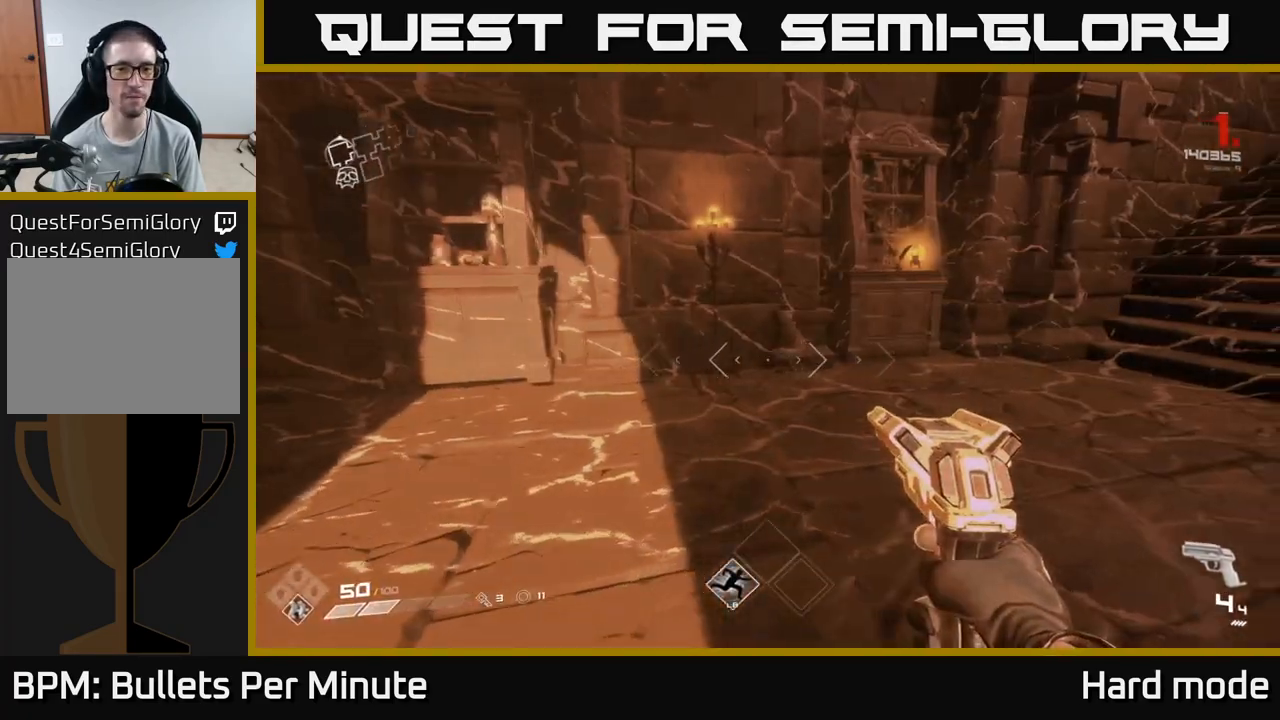
{"buttons": [], "left_stick": "up-right", "right_stick": "center", "events": [[217, "right_stick", "right"], [267, "left_stick", "up-right"], [500, "right_stick", "center"]]}
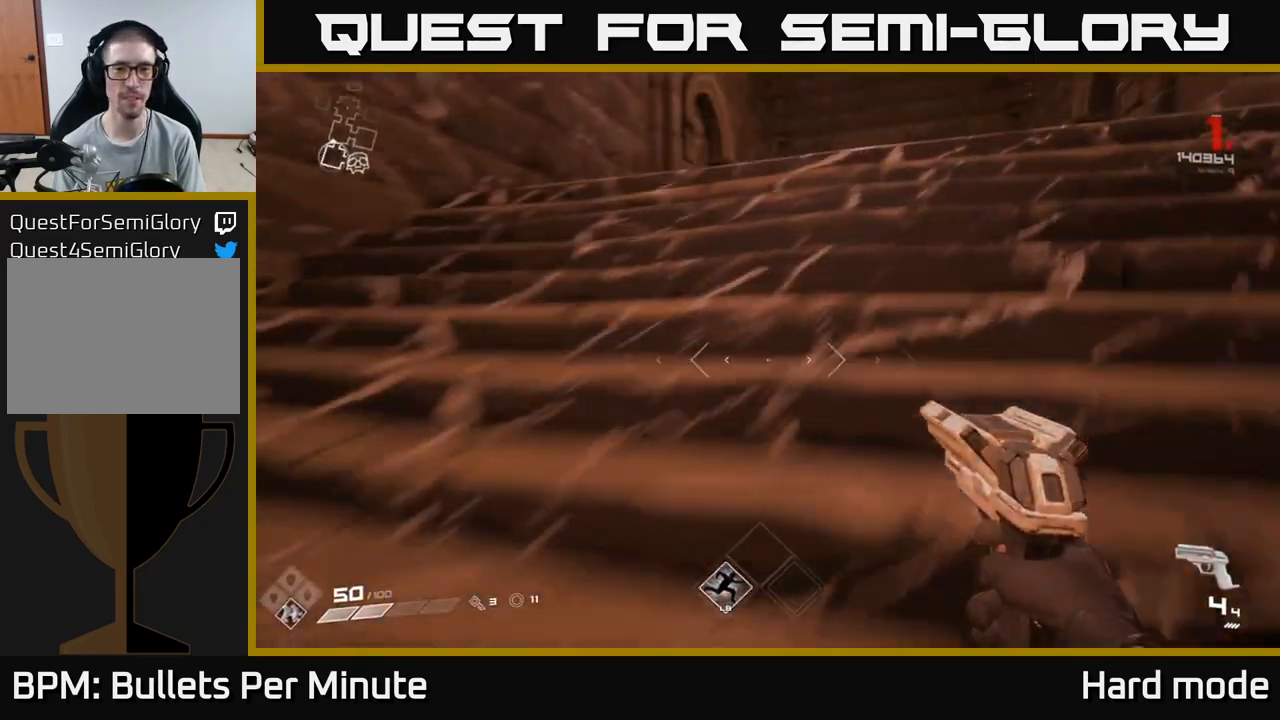
{"buttons": [], "left_stick": "up", "right_stick": "center", "events": [[117, "left_stick", "up"]]}
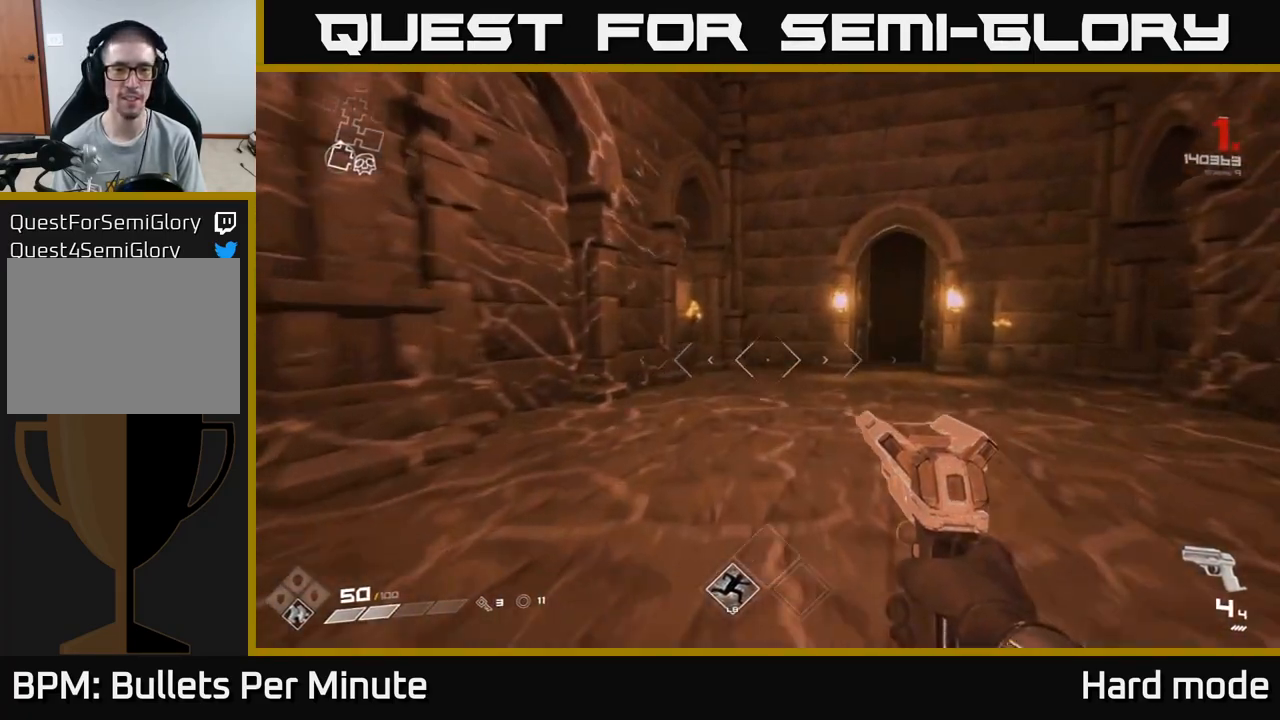
{"buttons": [], "left_stick": "center", "right_stick": "center", "events": [[117, "right_stick", "right"], [233, "left_stick", "left"], [317, "left_stick", "center"], [400, "right_stick", "center"]]}
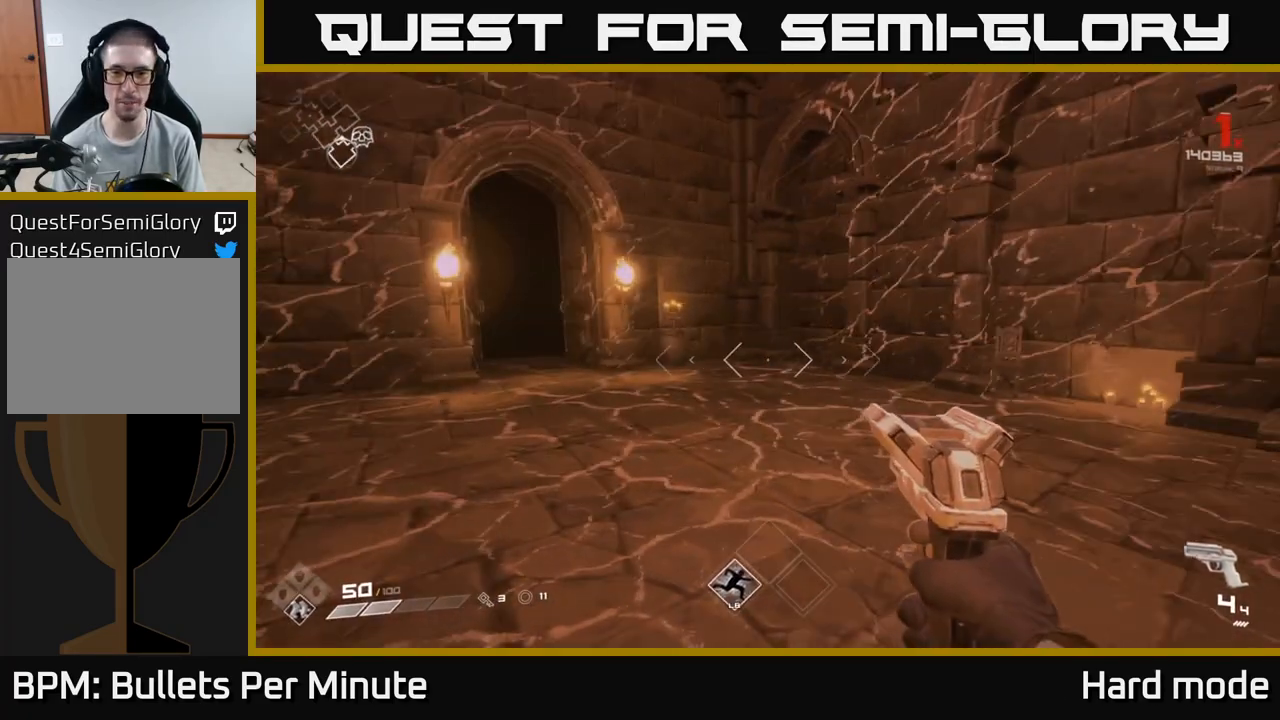
{"buttons": [], "left_stick": "up-left", "right_stick": "center", "events": [[133, "left_stick", "up-right"], [183, "right_stick", "right"], [300, "left_stick", "up-left"], [367, "right_stick", "center"]]}